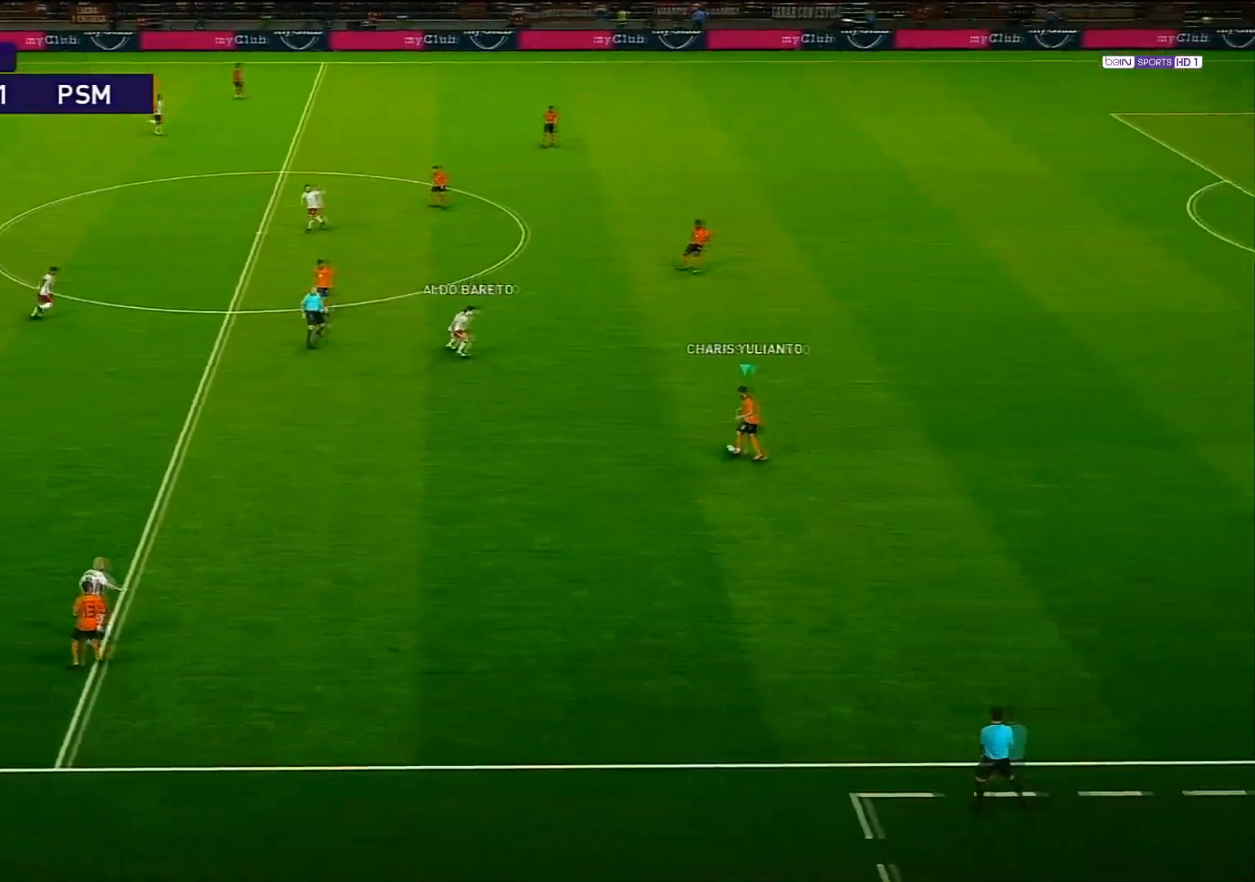
Gameplay with a controller (PlayStation layout); each line is a JSON object with the inputs held at the frame after it. "events" lists button and stick changes between this image and that frame as [ms after this image, input, new state], when the widget could be followed in between.
{"buttons": [], "left_stick": "center", "right_stick": "center", "events": [[50, "CROSS", "down"], [183, "CROSS", "up"], [333, "left_stick", "center"]]}
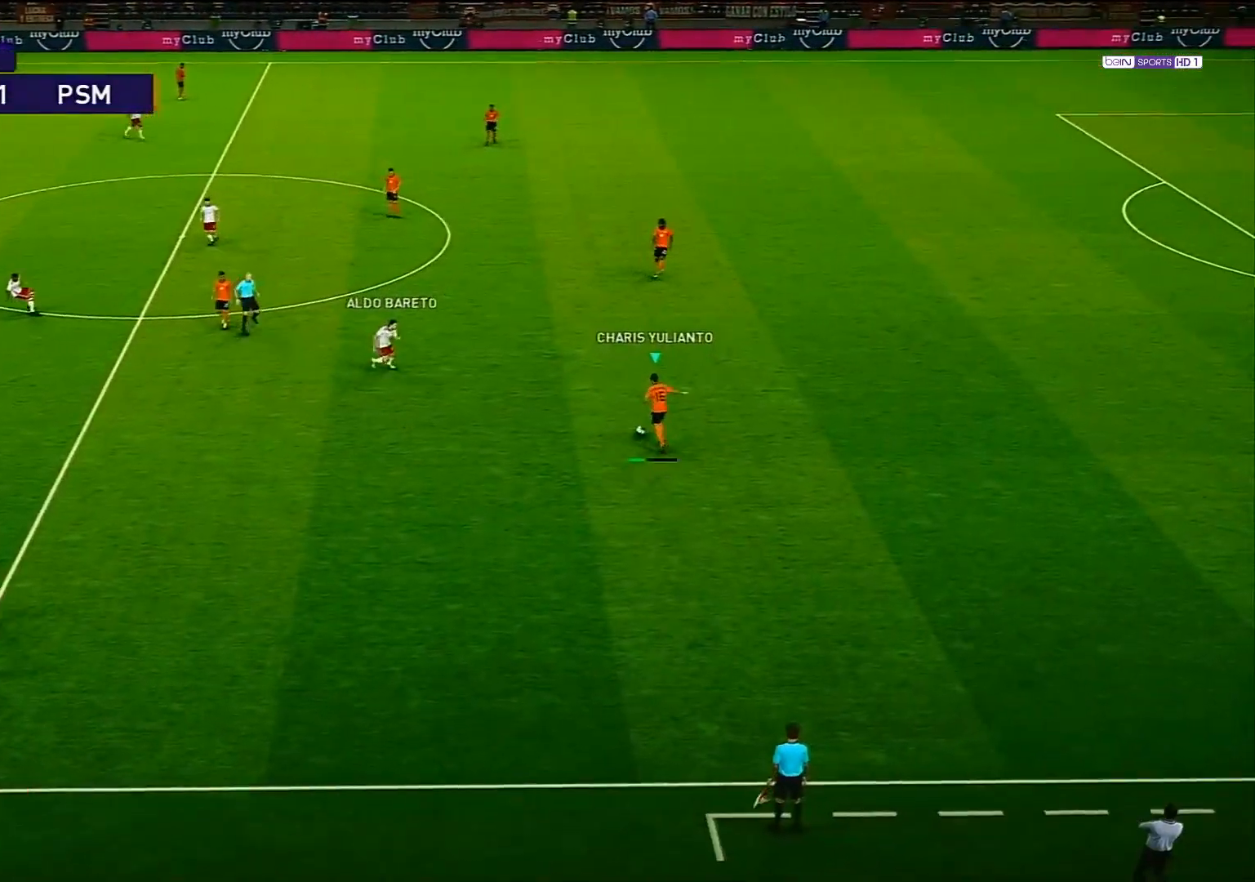
{"buttons": [], "left_stick": "center", "right_stick": "center", "events": []}
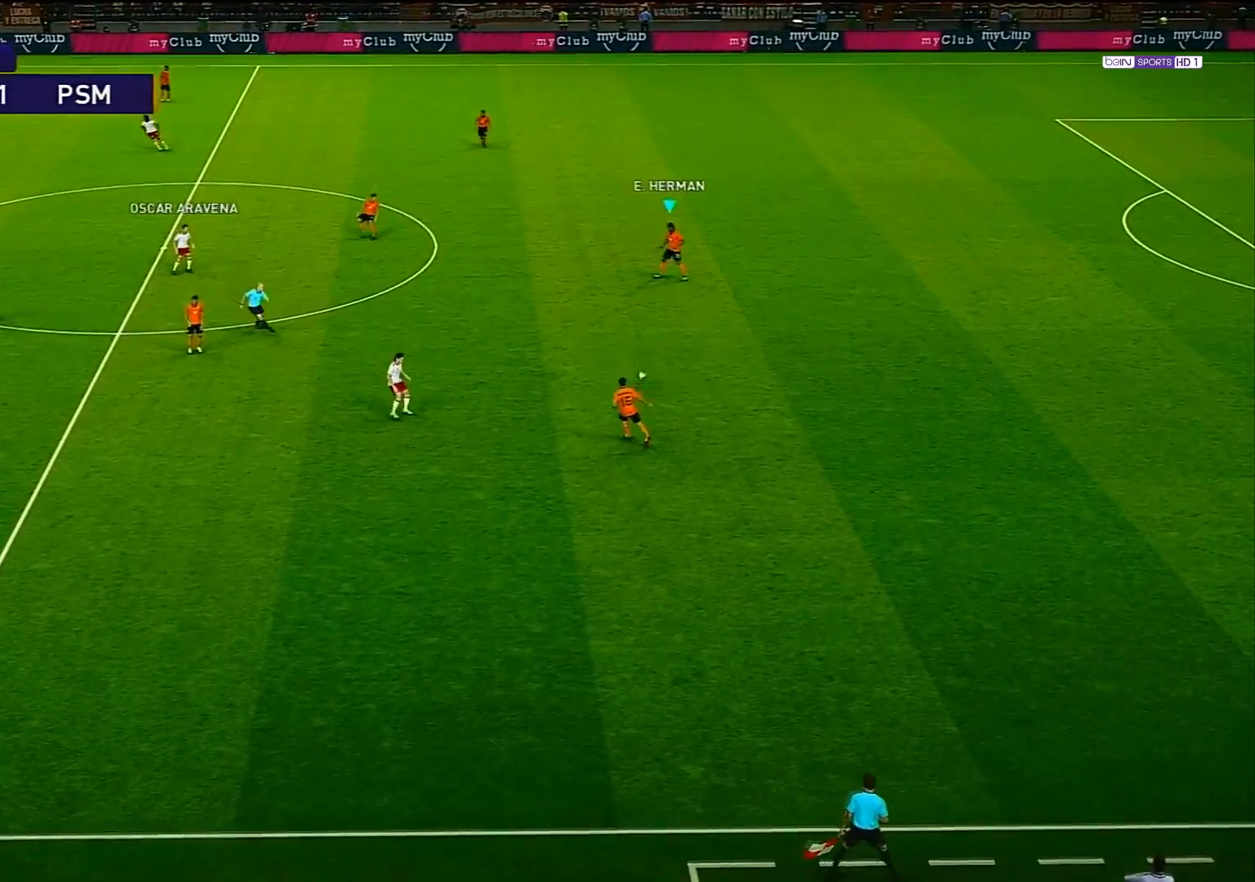
{"buttons": [], "left_stick": "up-left", "right_stick": "center", "events": [[100, "left_stick", "up-left"]]}
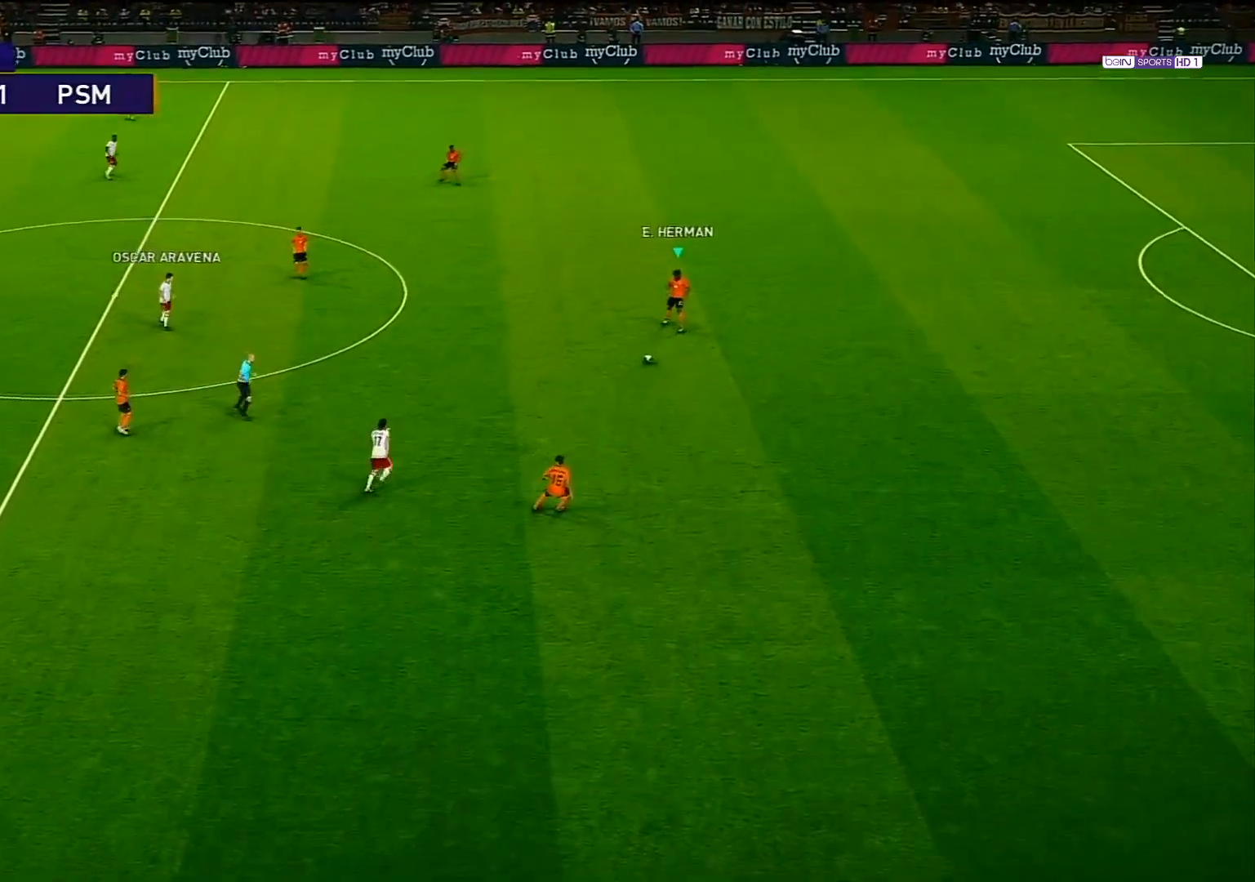
{"buttons": [], "left_stick": "up-left", "right_stick": "center", "events": []}
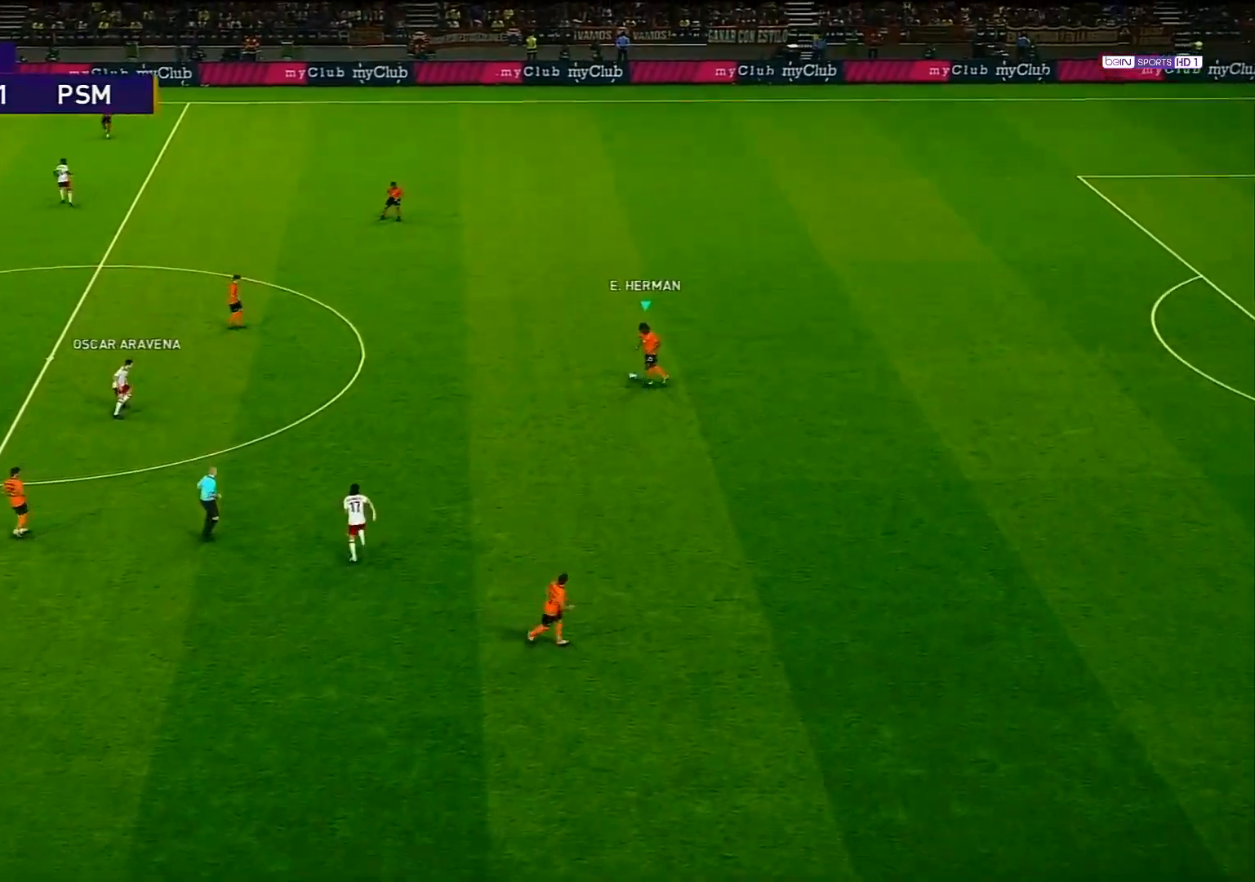
{"buttons": [], "left_stick": "left", "right_stick": "center", "events": [[250, "left_stick", "left"]]}
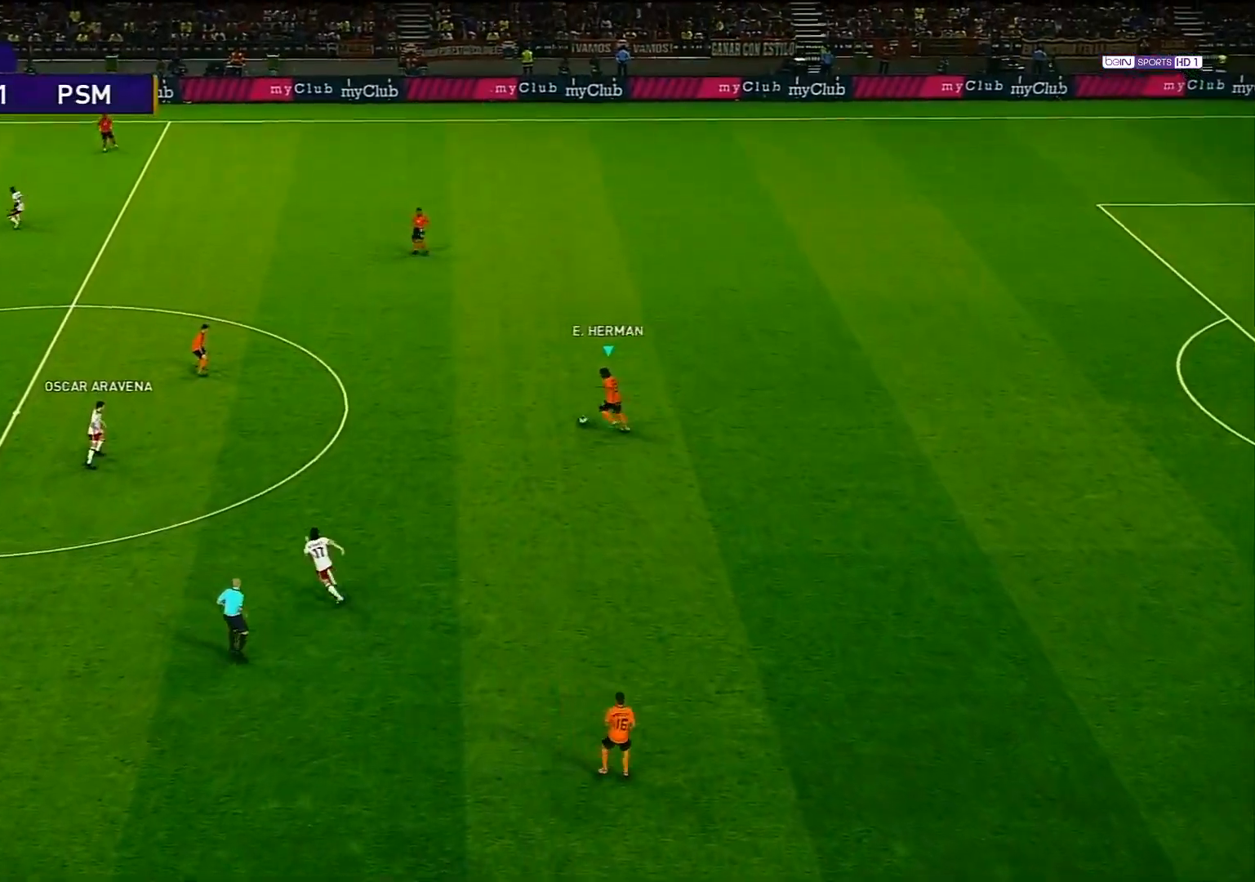
{"buttons": [], "left_stick": "left", "right_stick": "center", "events": []}
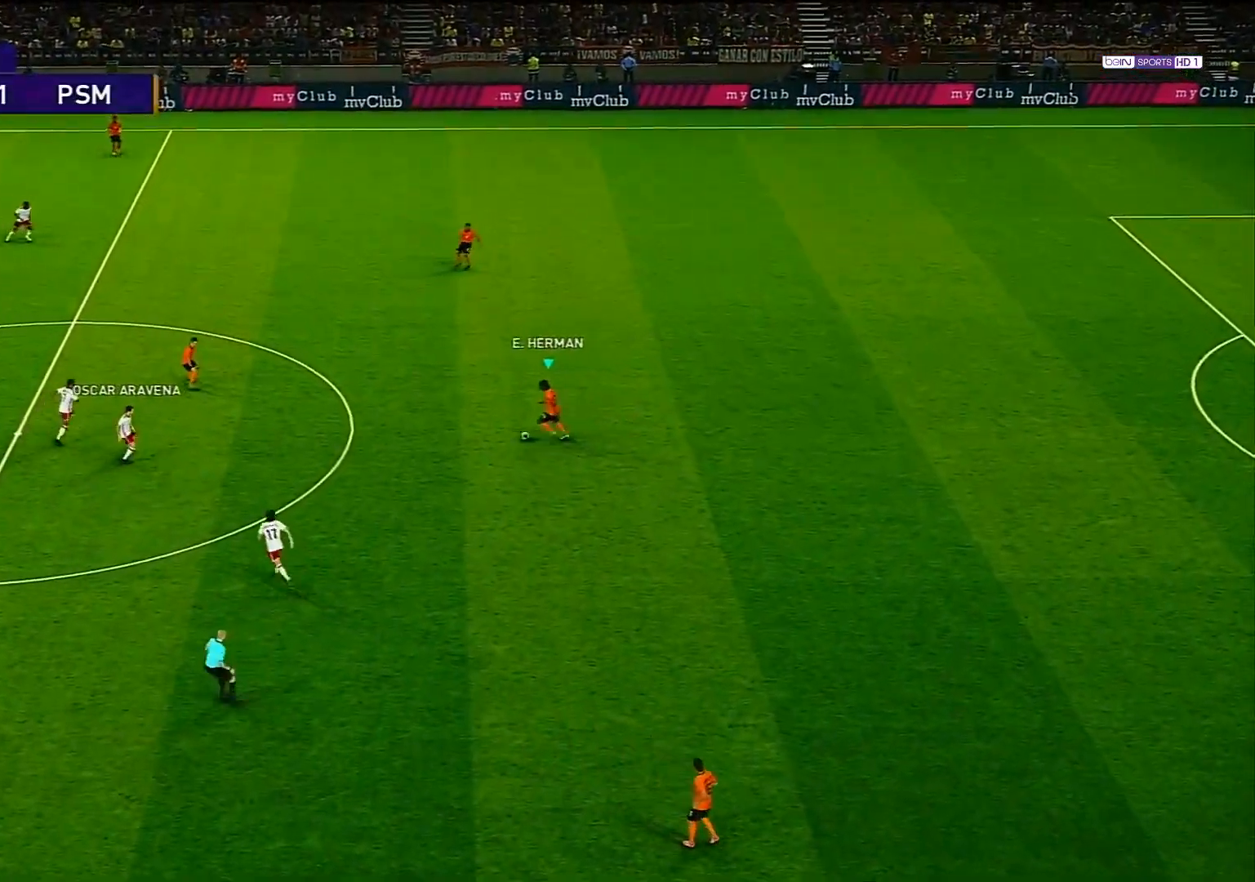
{"buttons": [], "left_stick": "up", "right_stick": "center", "events": [[50, "left_stick", "up-left"], [233, "left_stick", "up"]]}
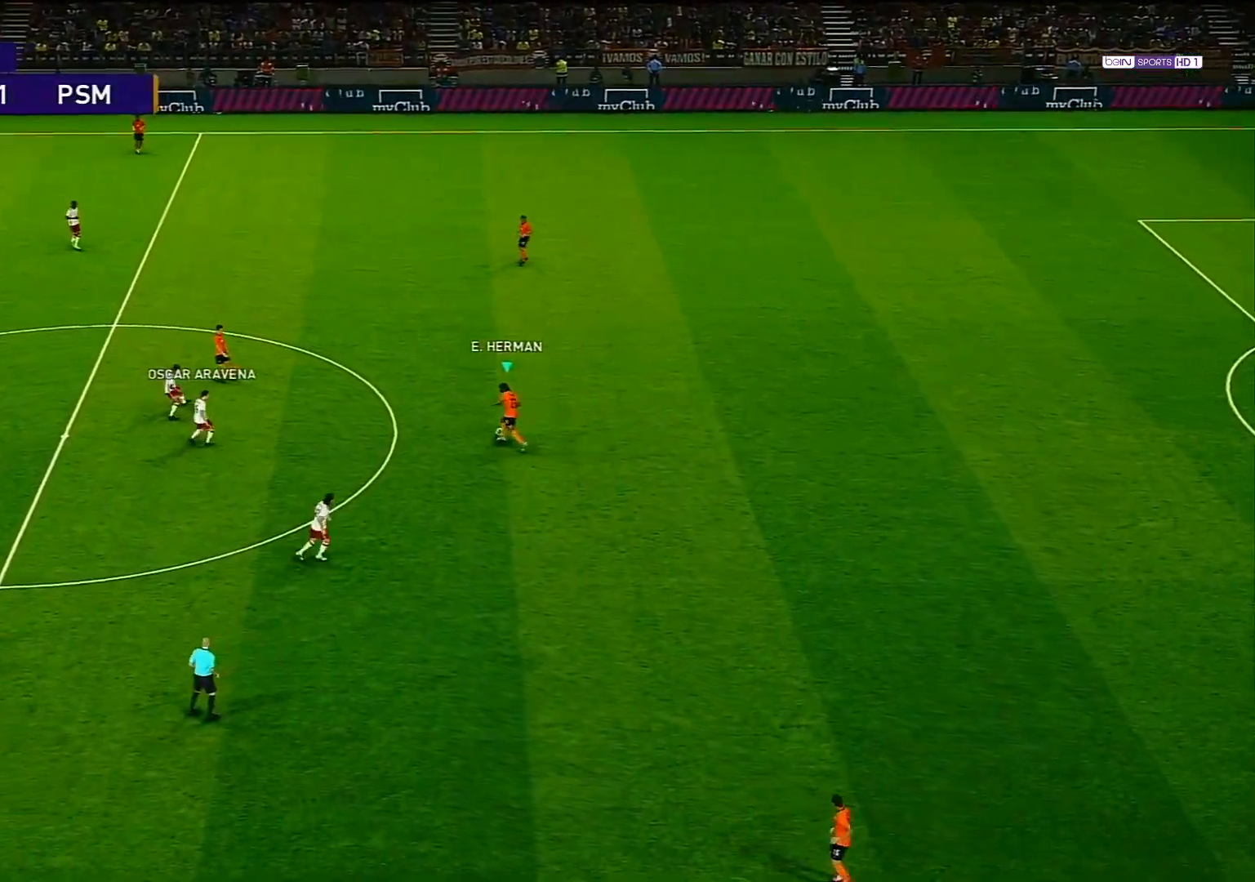
{"buttons": [], "left_stick": "up-right", "right_stick": "center", "events": [[467, "left_stick", "up-right"]]}
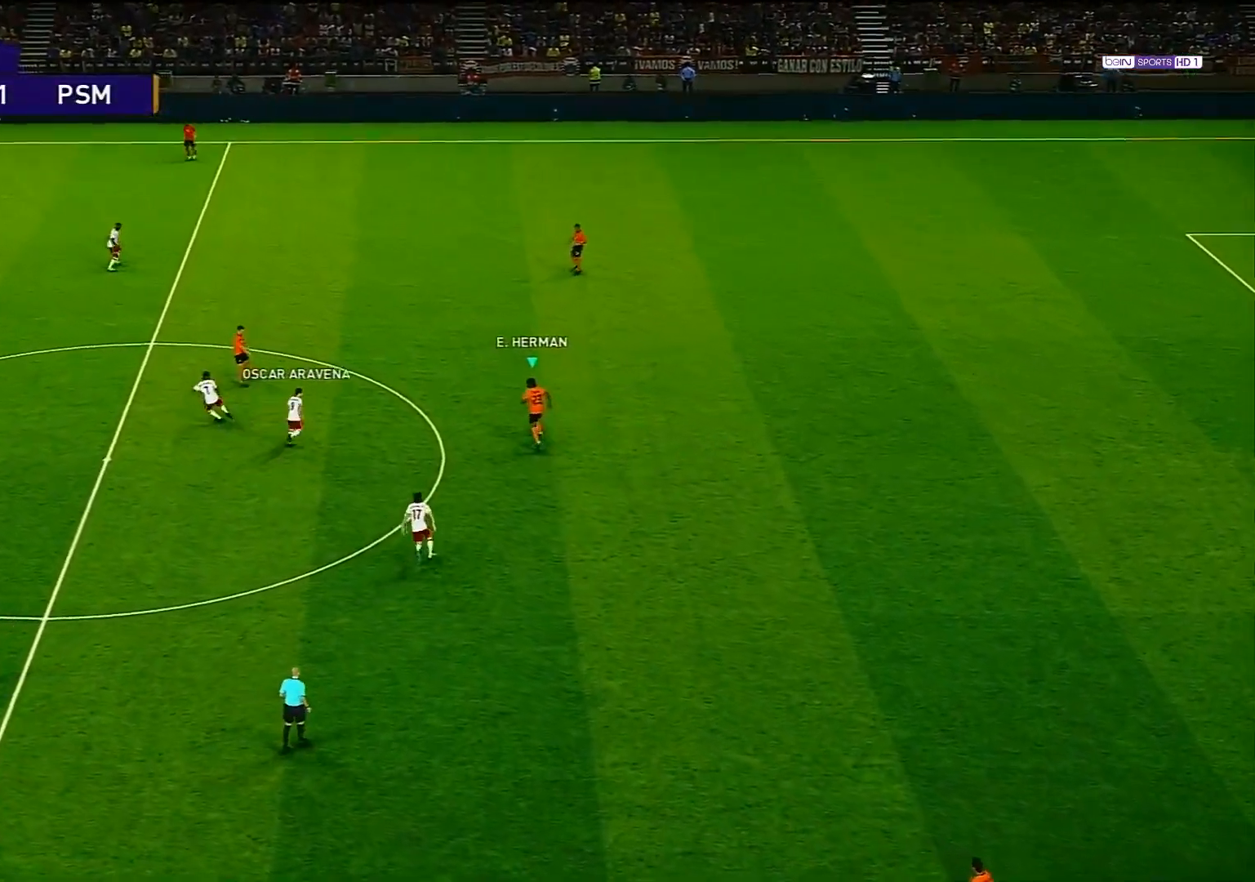
{"buttons": [], "left_stick": "up", "right_stick": "center", "events": [[333, "left_stick", "up"], [350, "CROSS", "down"], [433, "CROSS", "up"]]}
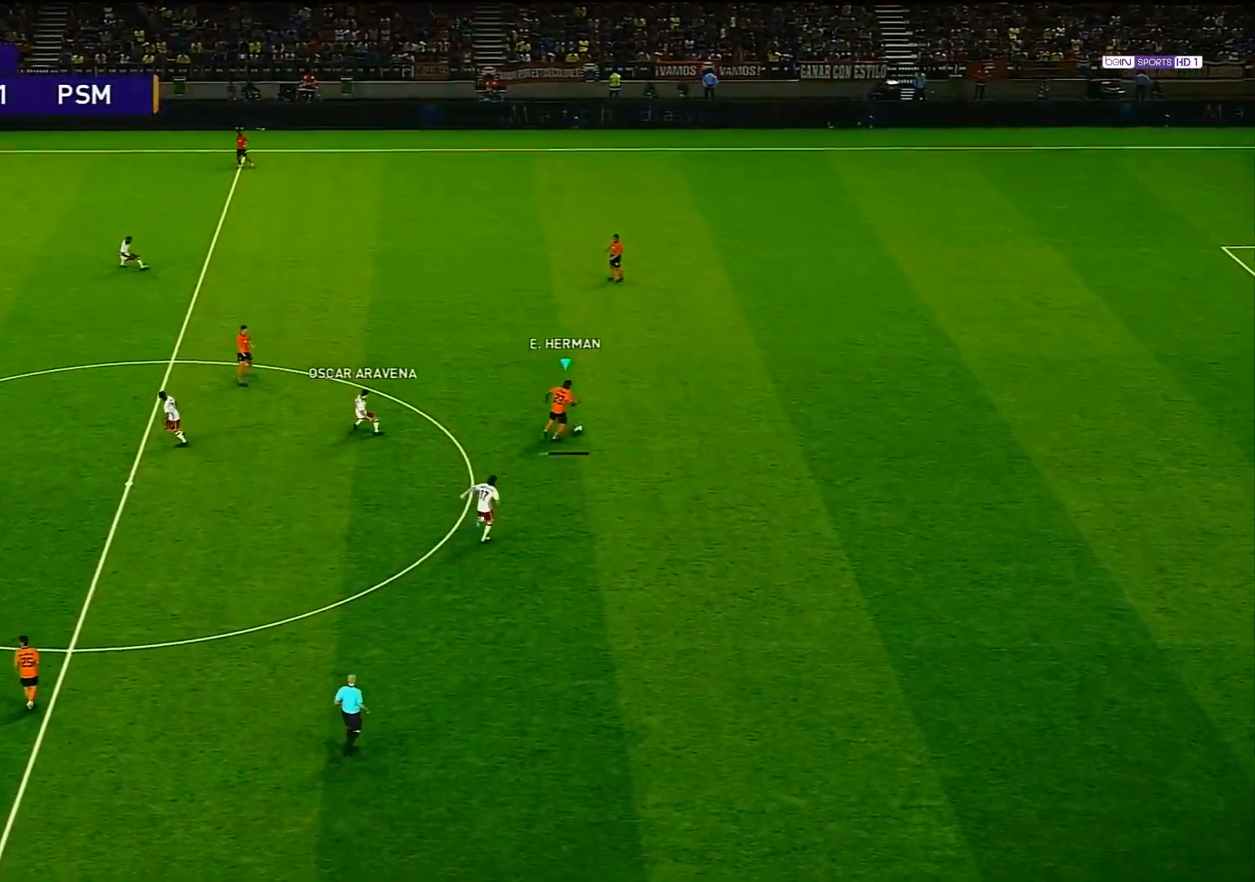
{"buttons": [], "left_stick": "left", "right_stick": "center", "events": [[67, "left_stick", "center"], [383, "left_stick", "left"]]}
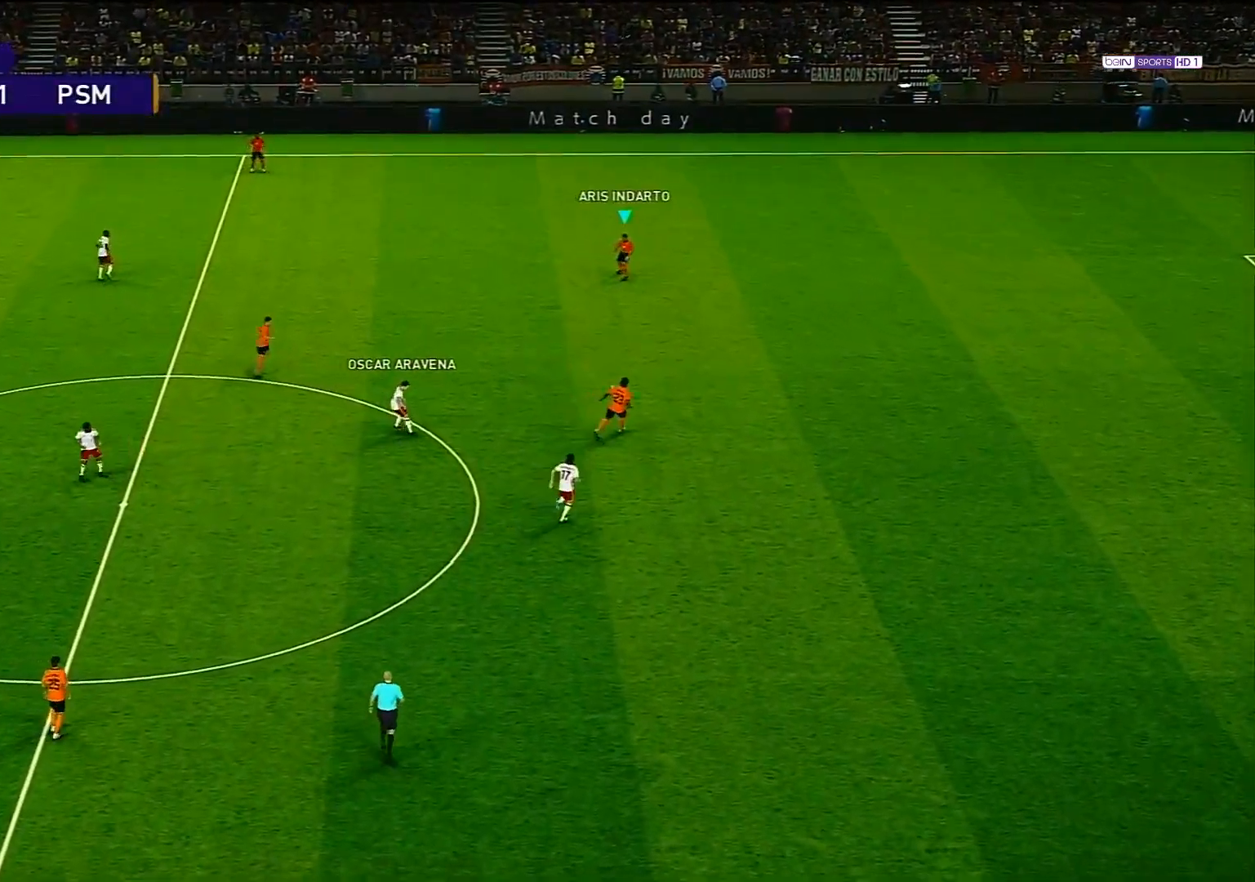
{"buttons": [], "left_stick": "left", "right_stick": "center", "events": []}
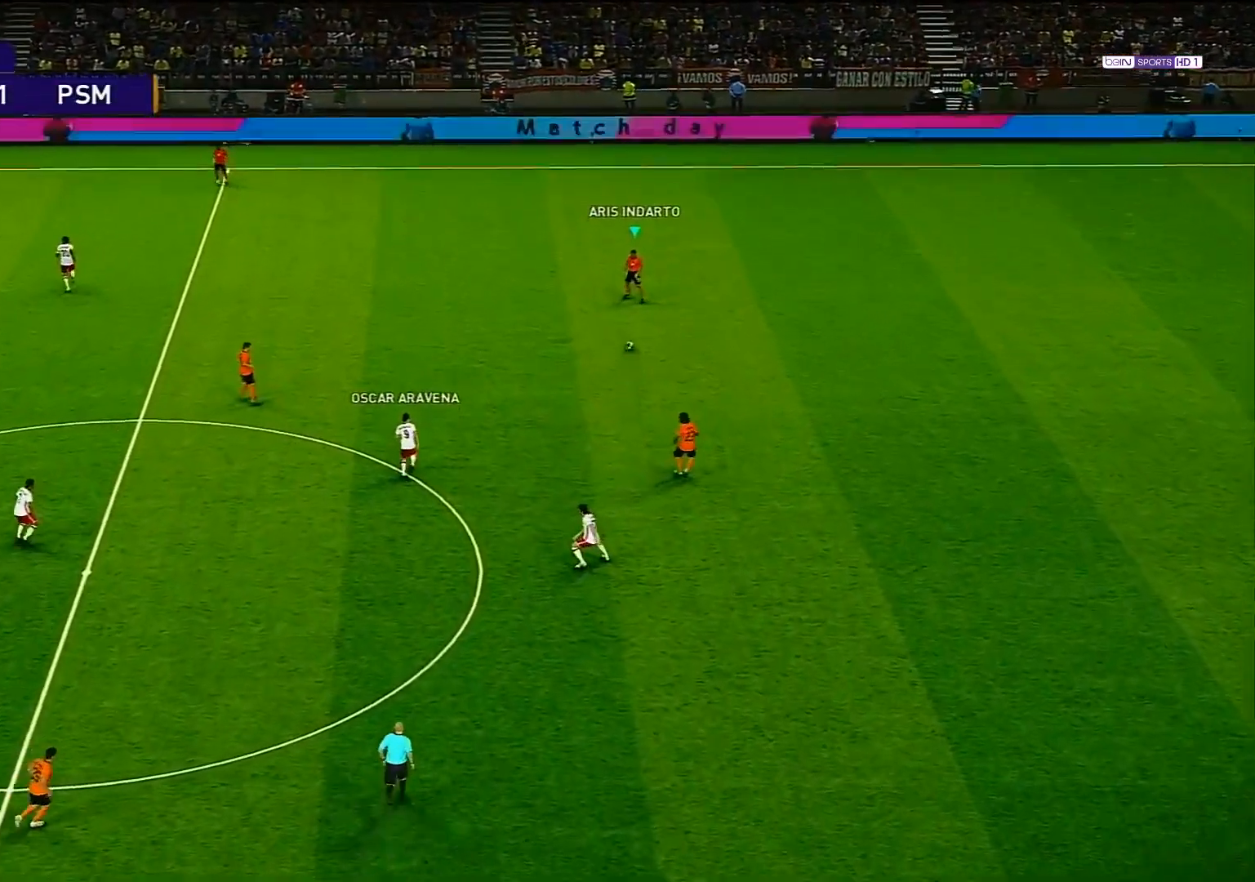
{"buttons": [], "left_stick": "up-left", "right_stick": "center", "events": [[17, "left_stick", "up-left"]]}
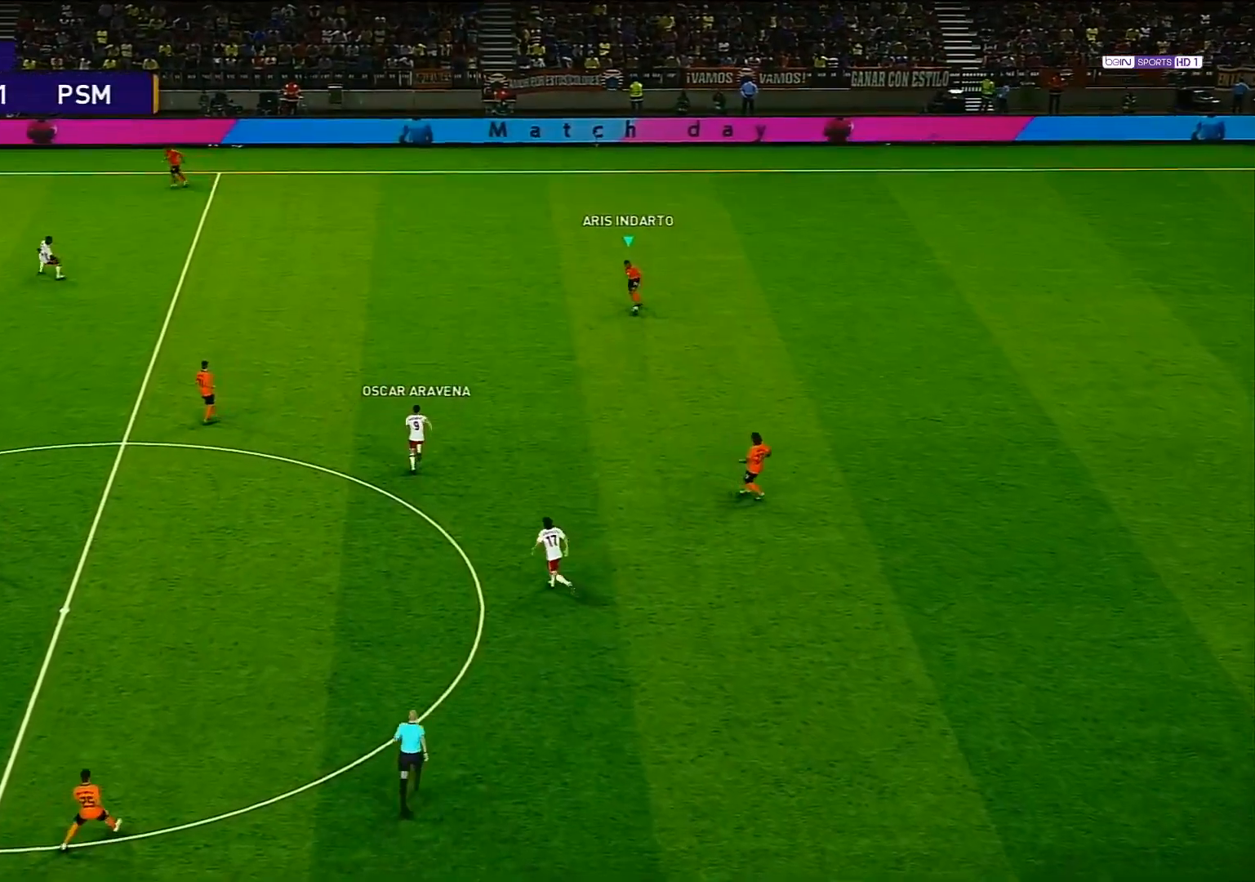
{"buttons": [], "left_stick": "center", "right_stick": "center", "events": [[333, "left_stick", "center"]]}
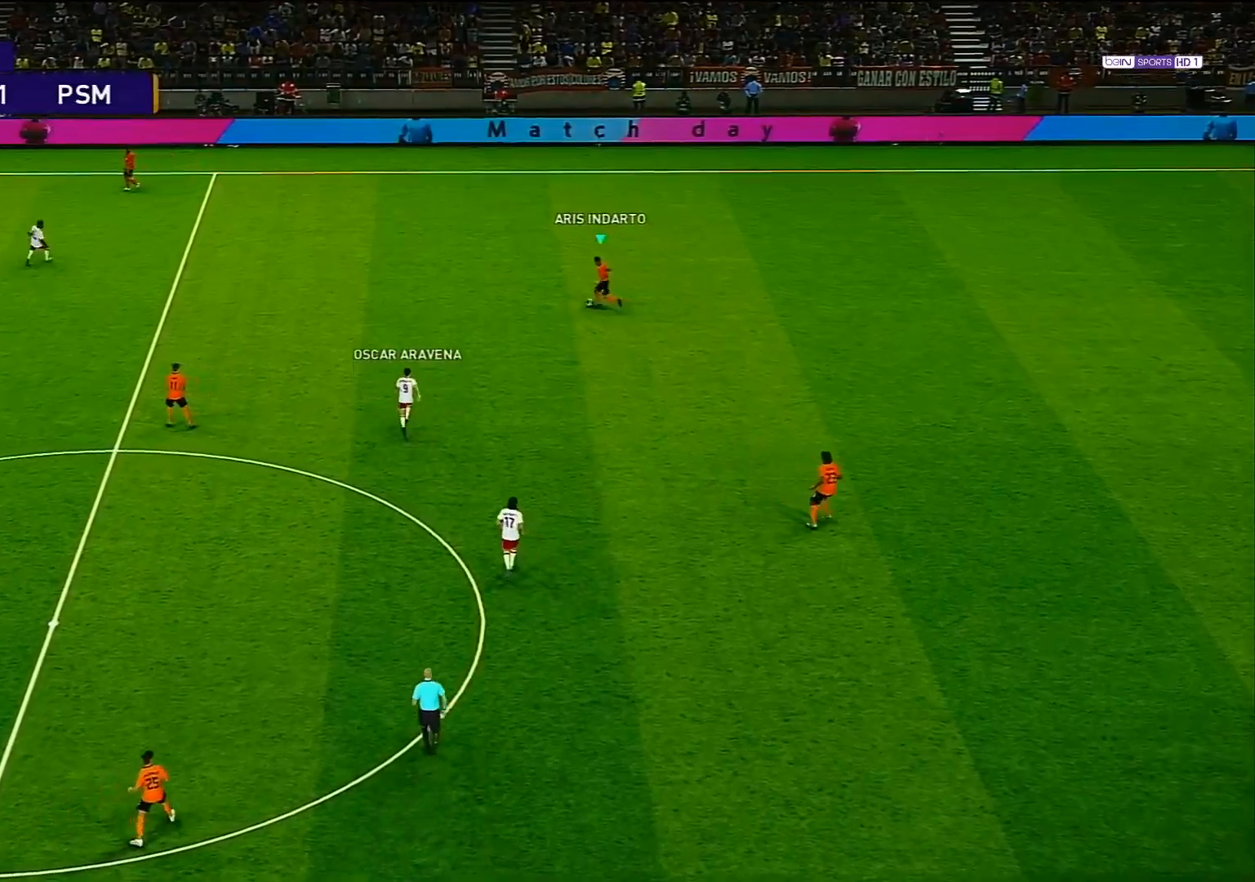
{"buttons": [], "left_stick": "down-right", "right_stick": "center", "events": [[150, "left_stick", "down-right"]]}
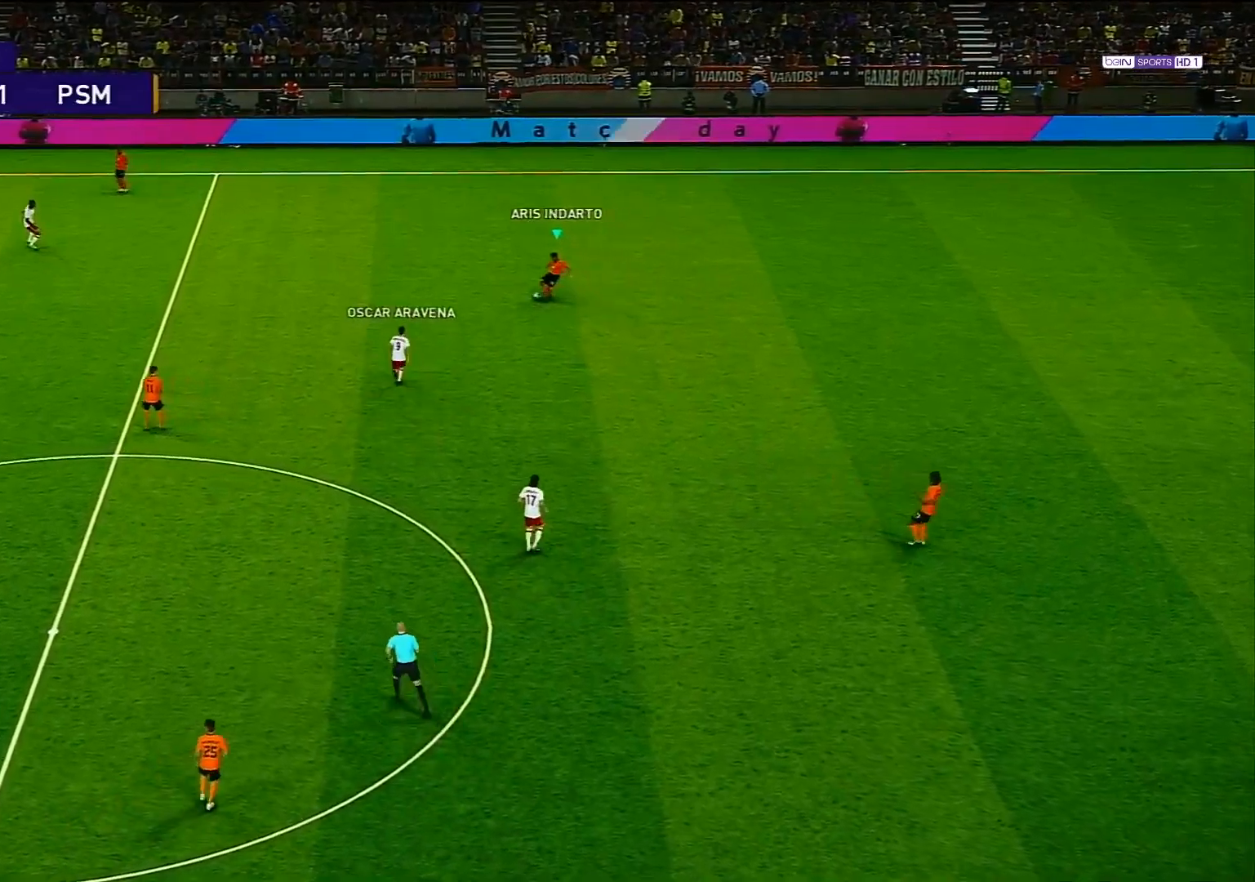
{"buttons": [], "left_stick": "down-right", "right_stick": "center", "events": [[383, "CROSS", "down"], [483, "CROSS", "up"]]}
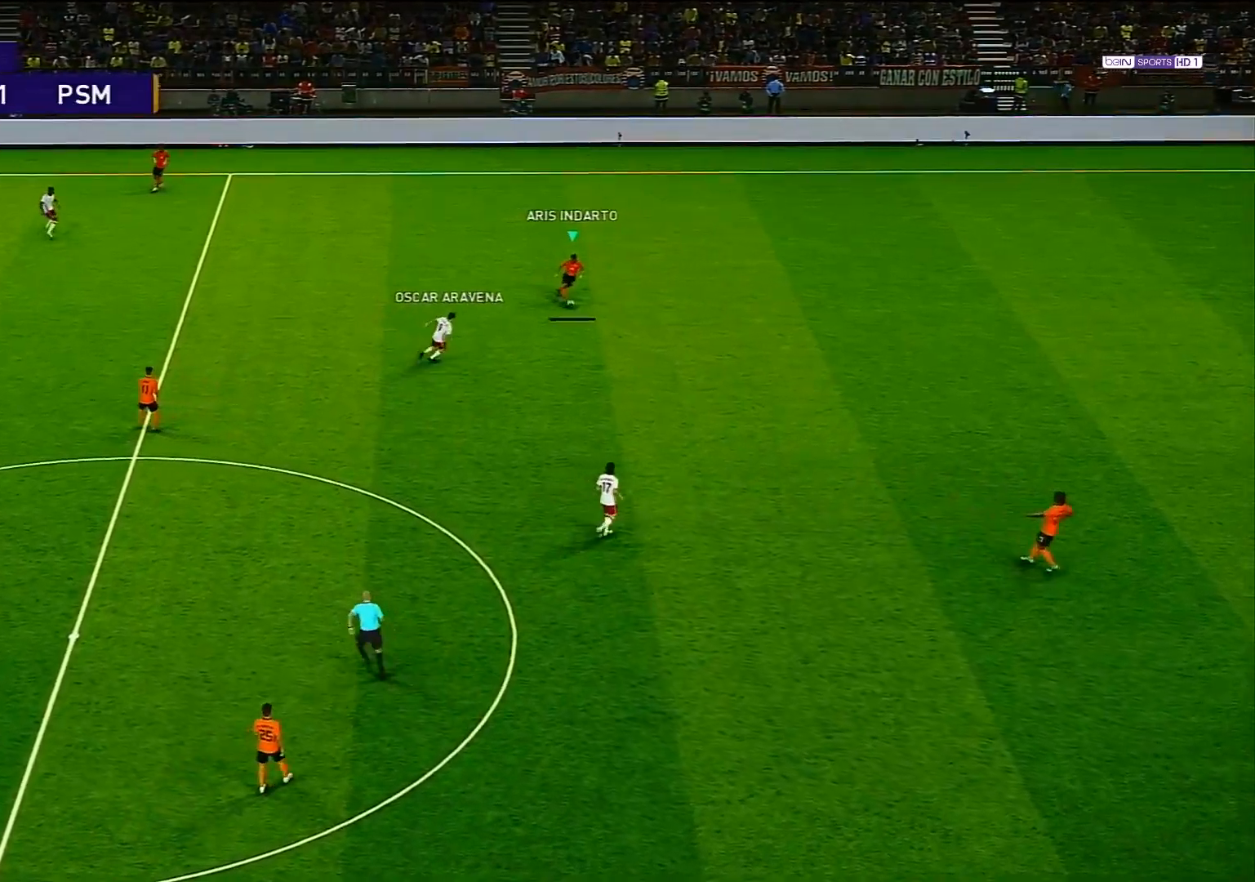
{"buttons": [], "left_stick": "center", "right_stick": "center", "events": [[117, "left_stick", "center"]]}
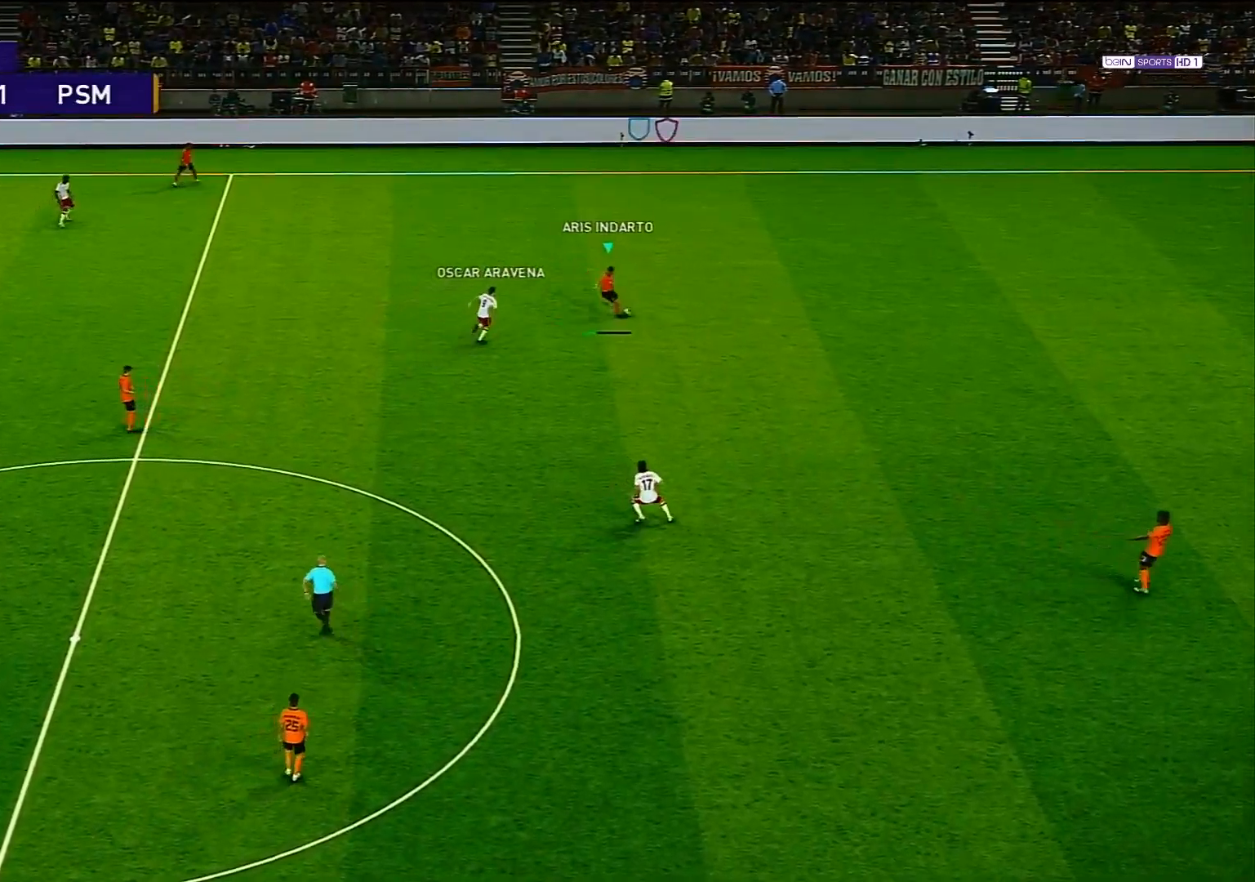
{"buttons": [], "left_stick": "left", "right_stick": "center", "events": [[250, "left_stick", "left"]]}
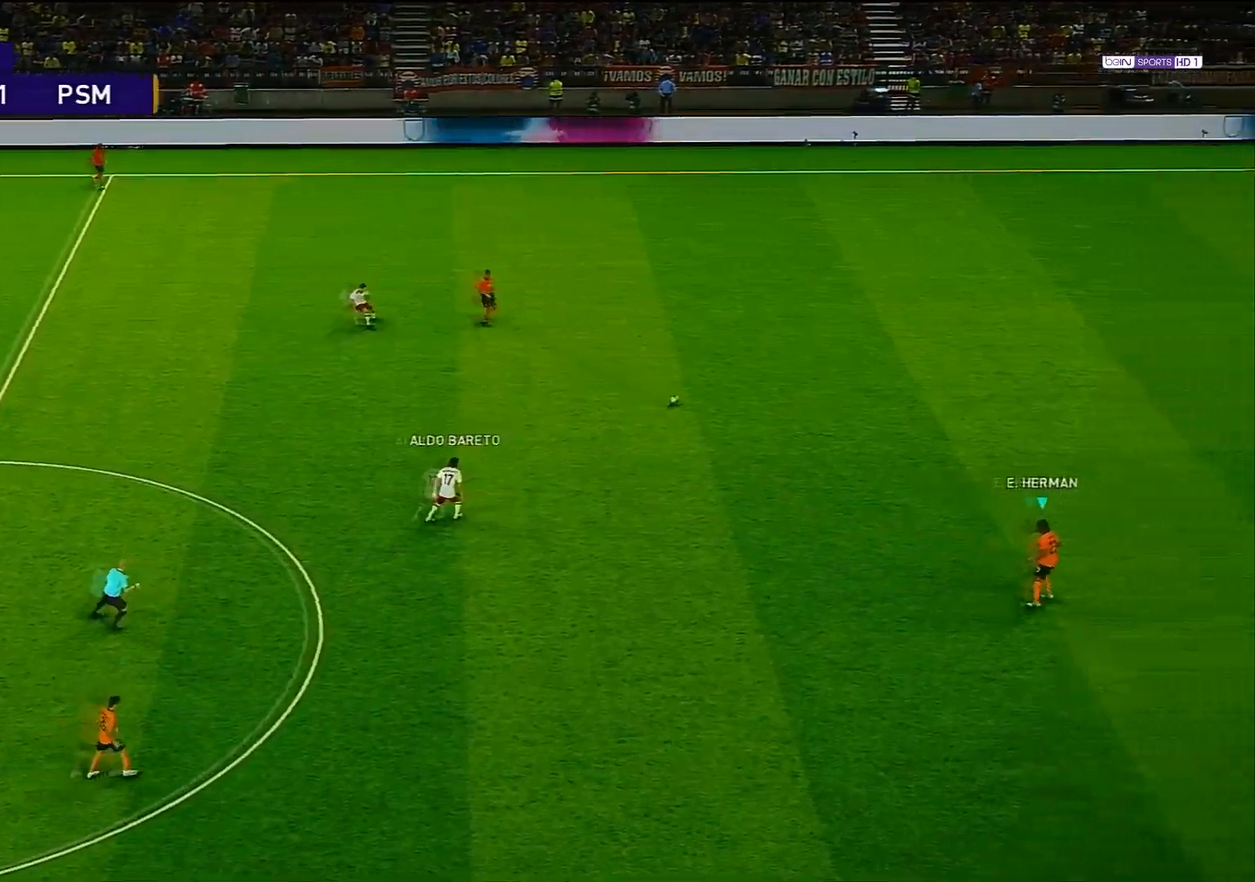
{"buttons": [], "left_stick": "left", "right_stick": "center", "events": []}
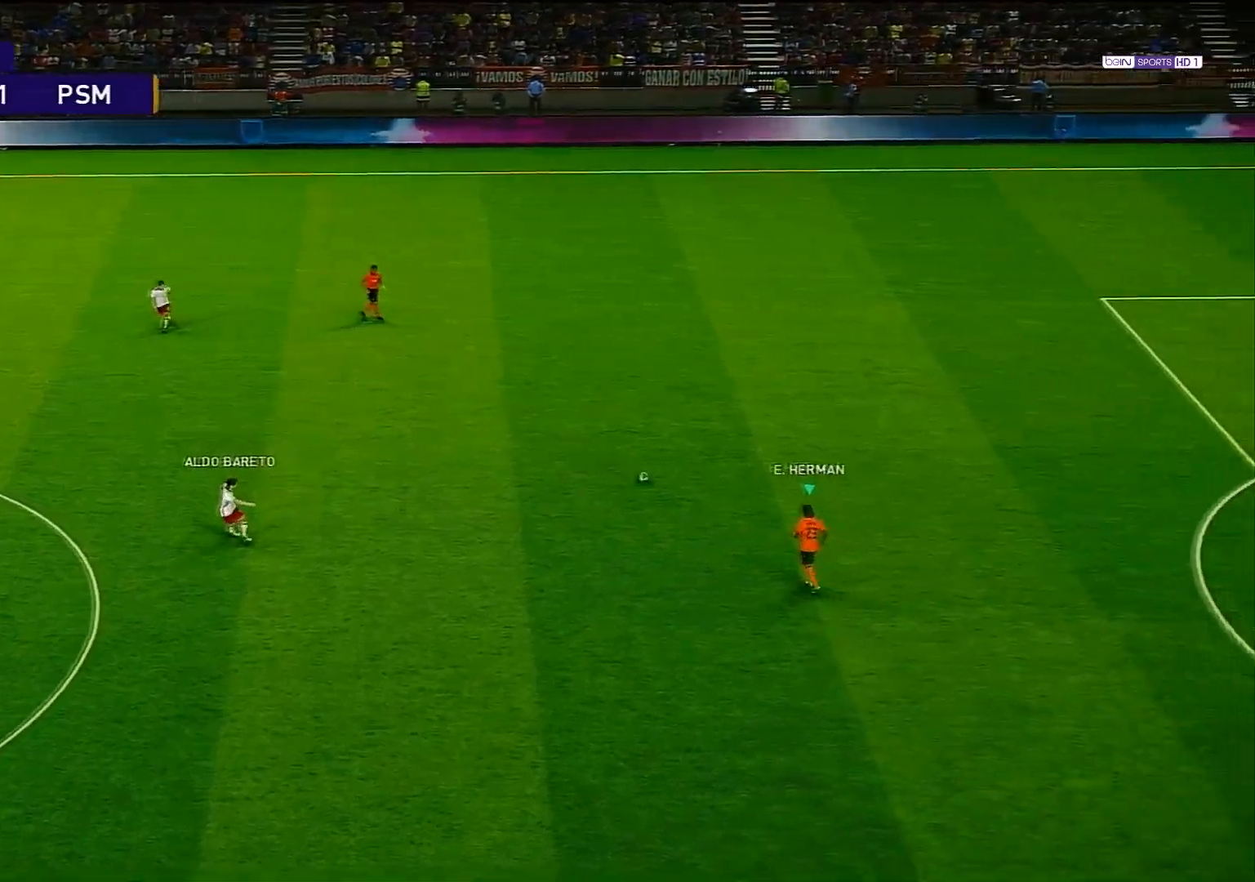
{"buttons": ["CROSS"], "left_stick": "left", "right_stick": "center", "events": [[467, "CROSS", "down"]]}
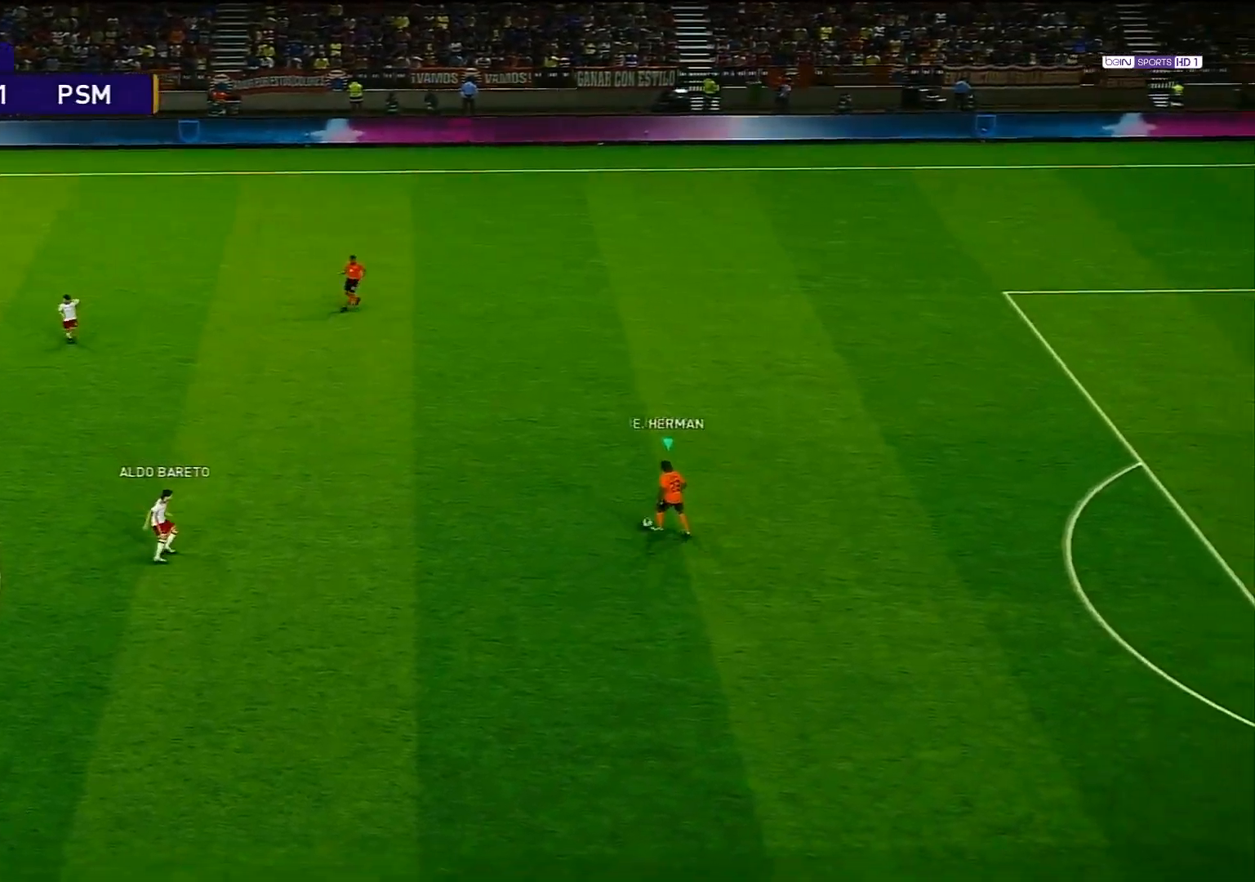
{"buttons": [], "left_stick": "center", "right_stick": "center", "events": [[117, "CROSS", "up"], [400, "left_stick", "center"]]}
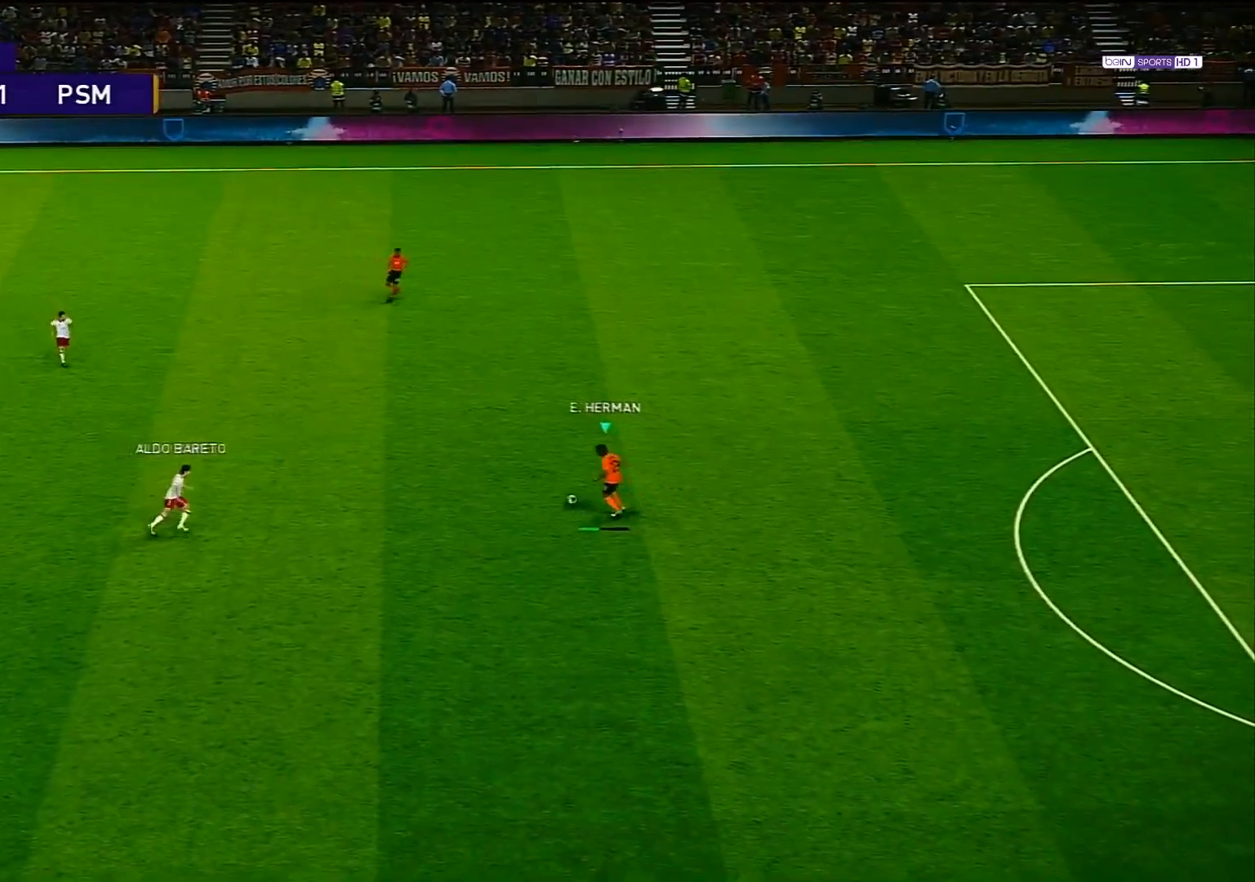
{"buttons": [], "left_stick": "down-right", "right_stick": "center", "events": [[383, "left_stick", "down-right"]]}
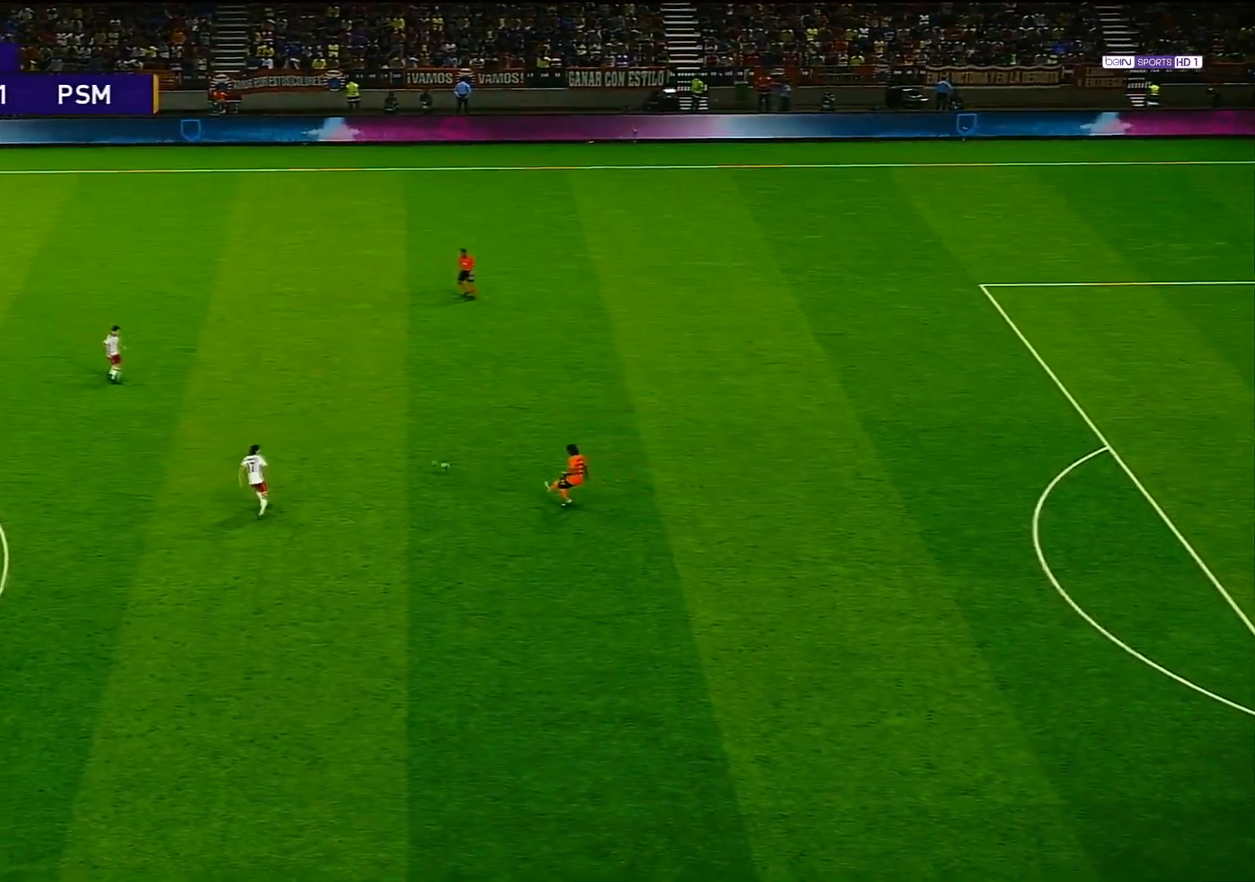
{"buttons": [], "left_stick": "down-right", "right_stick": "center", "events": []}
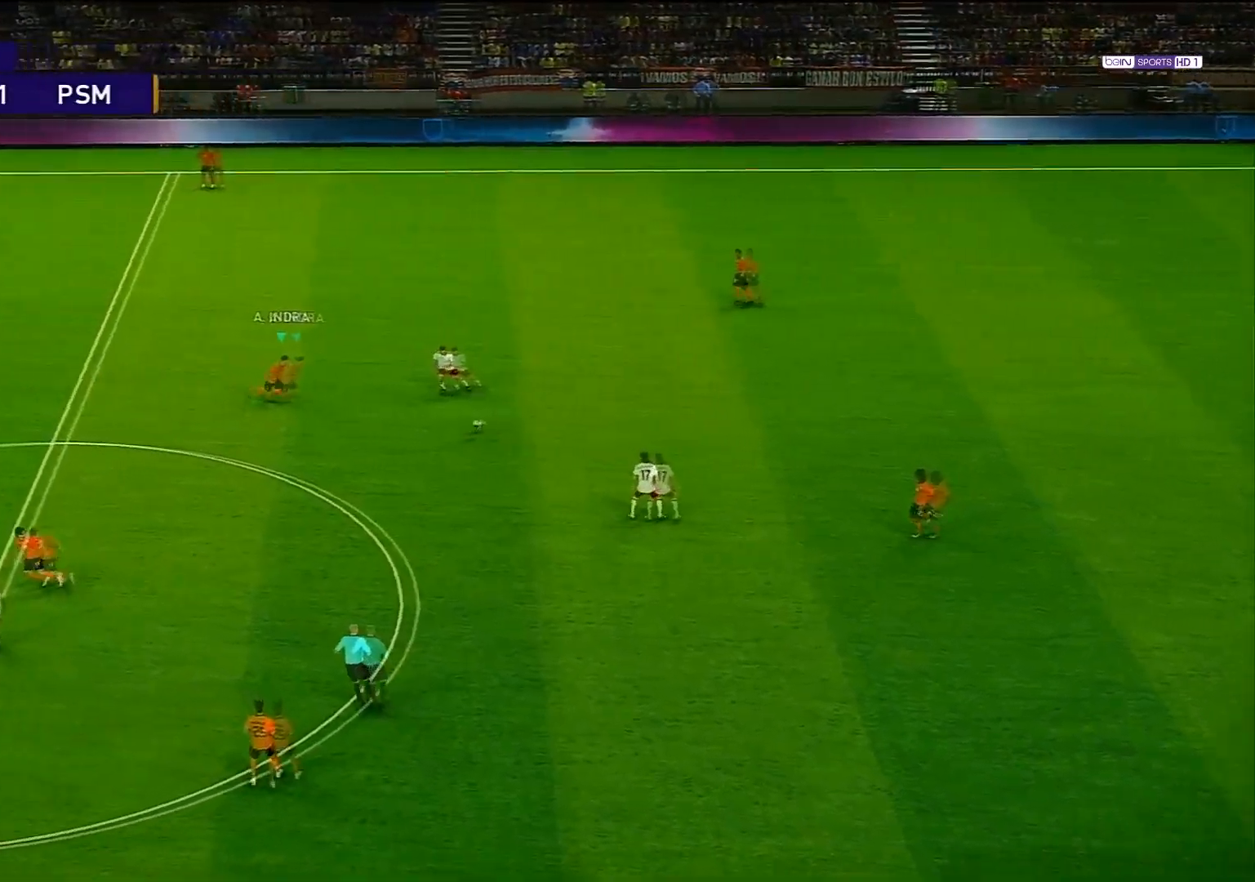
{"buttons": [], "left_stick": "down", "right_stick": "center", "events": [[50, "left_stick", "down"], [83, "CROSS", "down"], [200, "CROSS", "up"]]}
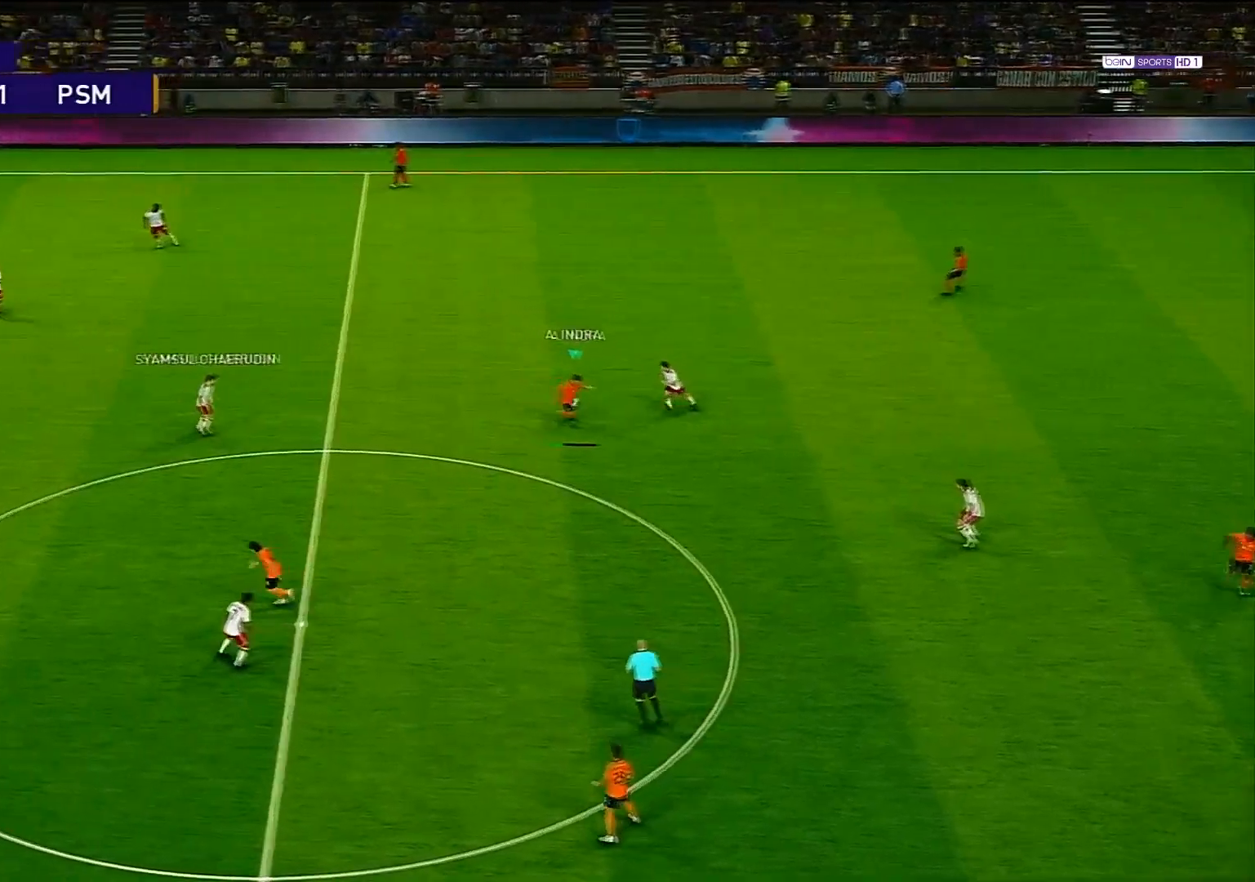
{"buttons": [], "left_stick": "center", "right_stick": "center", "events": [[450, "left_stick", "center"]]}
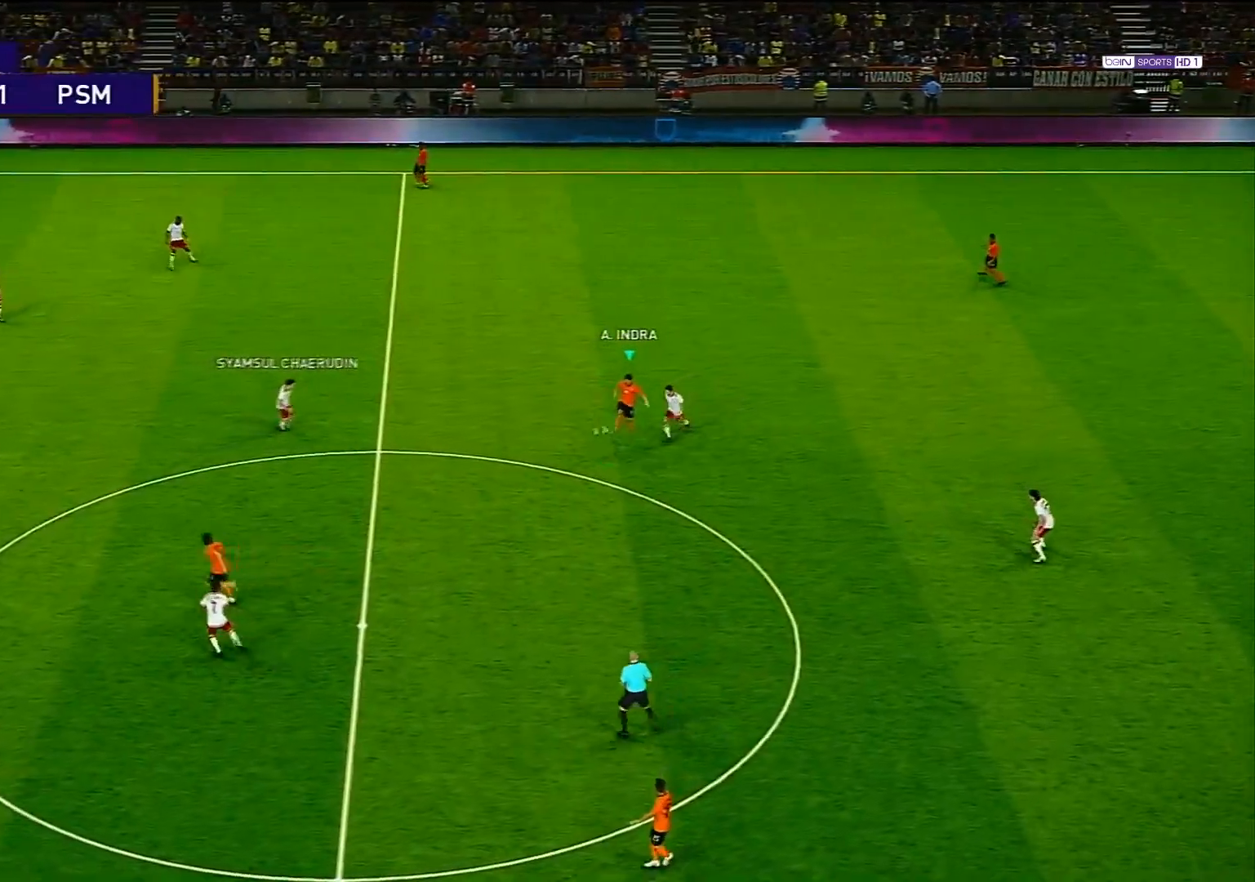
{"buttons": [], "left_stick": "right", "right_stick": "center", "events": [[283, "left_stick", "right"]]}
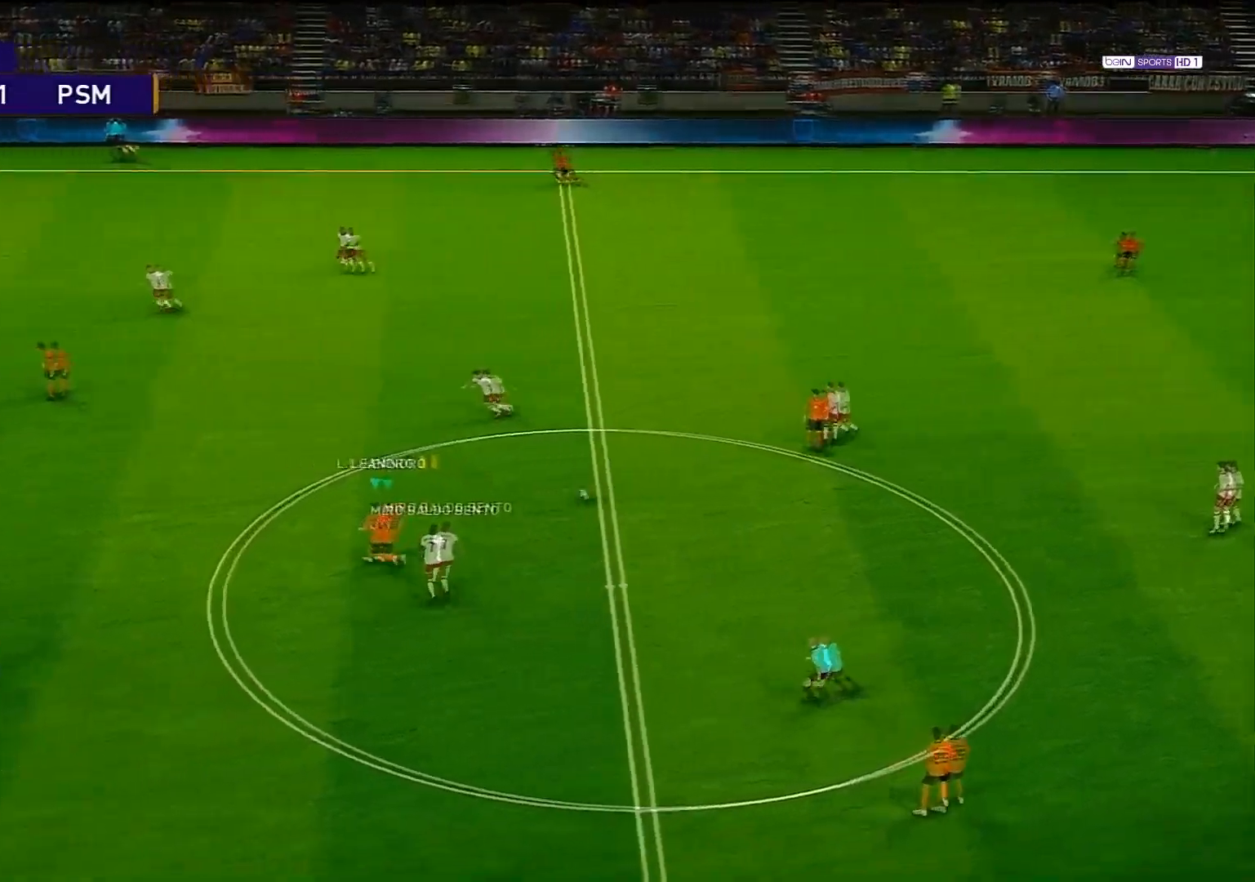
{"buttons": [], "left_stick": "center", "right_stick": "center", "events": [[33, "left_stick", "down-right"], [67, "CROSS", "down"], [167, "CROSS", "up"], [300, "left_stick", "center"]]}